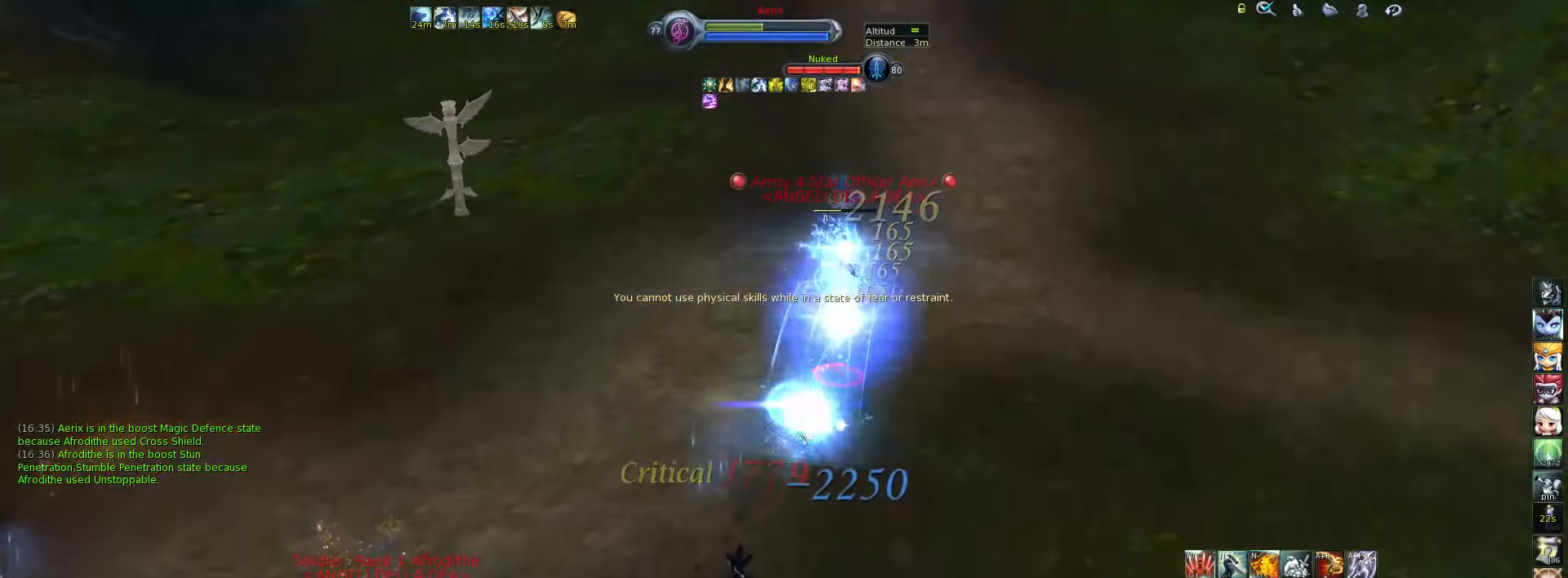
Gameplay with keyboard; each line is a JSON object with the keys held at the frame after it. "events" lists presses ("down") and releases ("up") of ".", "/", "0", "1", "2", "3", "4", "5", "6", "7", "8", "9", "a", "alt_l", "alt_r", "b", "backslash", "backspace", "c", "caps_lock", "comma", "ctrl_l", "ctrl_r", "d", "down", "e", "equals", "escape", "f", "f1", "f10", "f11", "f12", "f2", "f3", "f4", "f5", "f6", "f7", "f8", "f9", "g", "h", "i", "j", "k", "l", "lbracket", "left", "m", "minus", "n", "num0", "num1", "num2", "num3", "num4", "num5", "num6", "num7", "num8", "num9", "o", "p", "q", "quote", "r", "rbracket", "return", "right", "s", "semicolon", "shift_l", "shift_r", "space", "super", "t", "tab", "tilde", "u", "up", "v", "w", "x", "y" and "z" between this image and that frame as [ms after this image, input, new state], when the widget could be followed in between. No other keys are recorded. Mouse input is not recorded.
{"keys": [], "events": []}
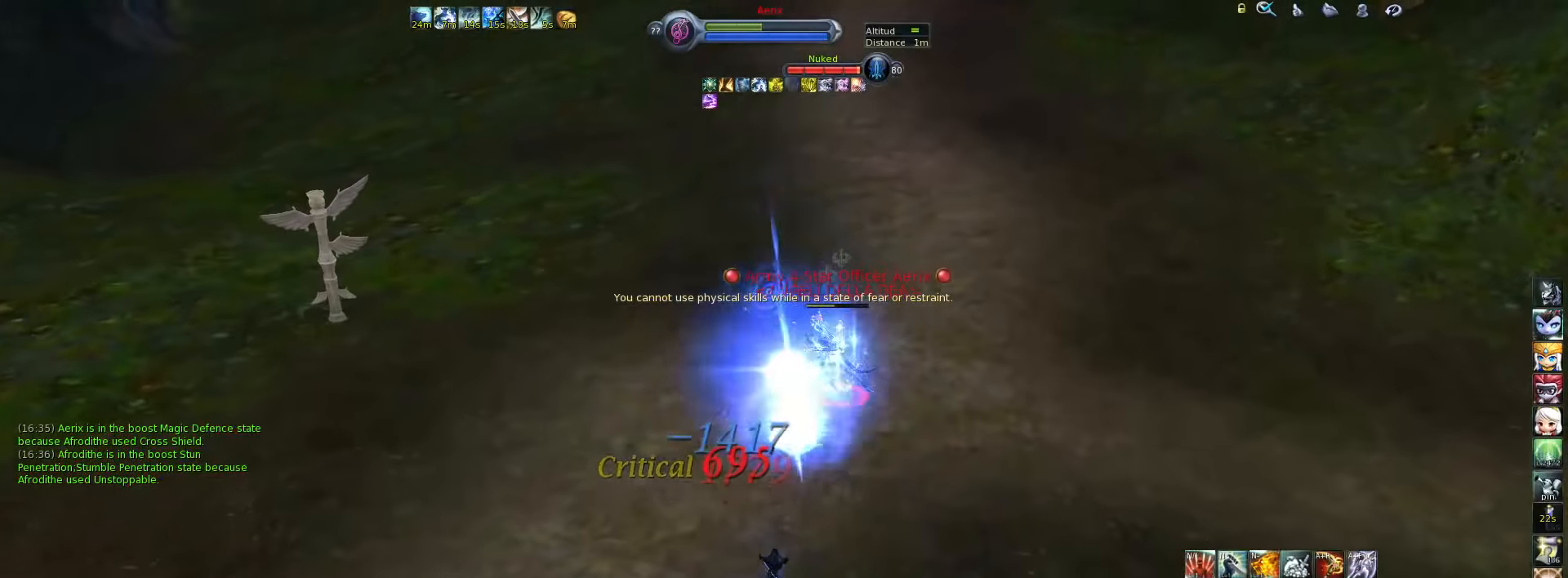
{"keys": ["2", "a"], "events": [[50, "2", "down"], [150, "2", "up"], [216, "2", "down"], [283, "2", "up"], [333, "a", "down"], [366, "2", "down"], [433, "2", "up"], [500, "2", "down"]]}
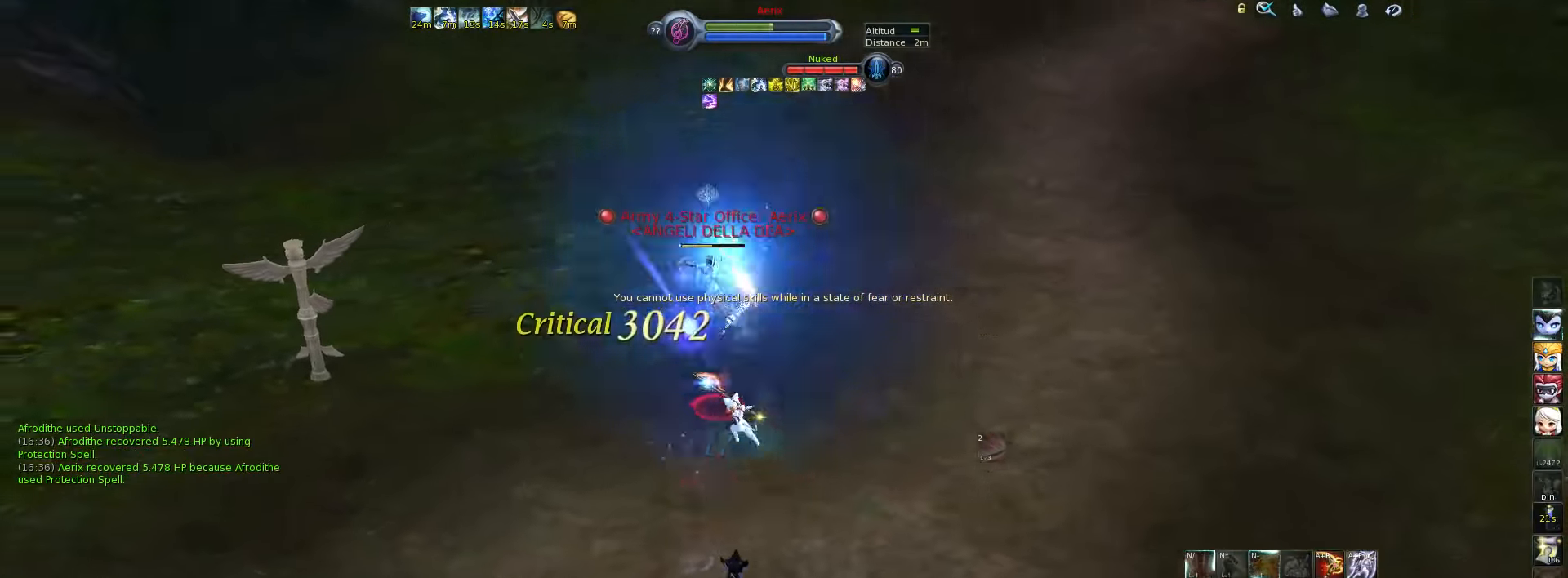
{"keys": [], "events": [[66, "2", "up"], [133, "2", "down"], [200, "2", "up"], [200, "a", "up"], [266, "2", "down"], [316, "2", "up"], [383, "2", "down"], [450, "2", "up"]]}
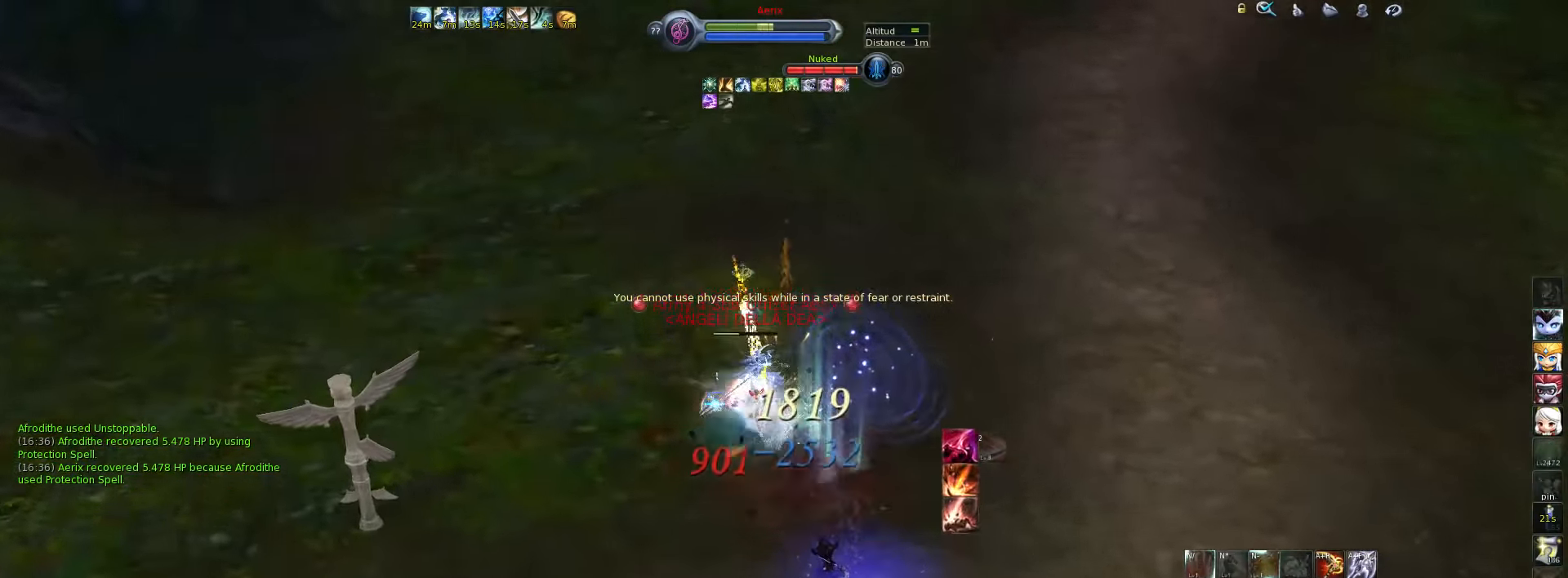
{"keys": ["2"], "events": [[16, "2", "down"], [83, "2", "up"], [116, "2", "down"], [183, "2", "up"], [250, "2", "down"], [316, "2", "up"], [350, "2", "down"], [433, "2", "up"], [500, "2", "down"]]}
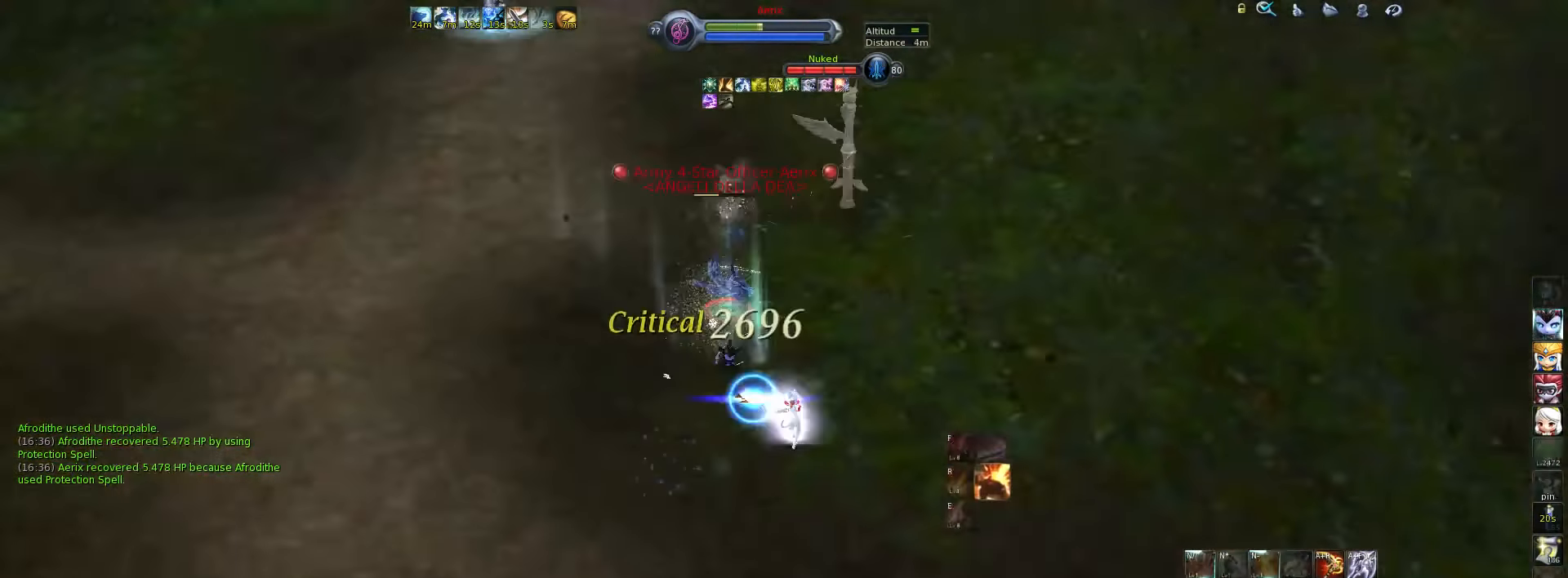
{"keys": [], "events": [[33, "2", "up"], [99, "2", "down"], [166, "2", "up"], [233, "2", "down"], [266, "2", "up"], [333, "2", "down"], [366, "2", "up"], [433, "2", "down"], [483, "2", "up"]]}
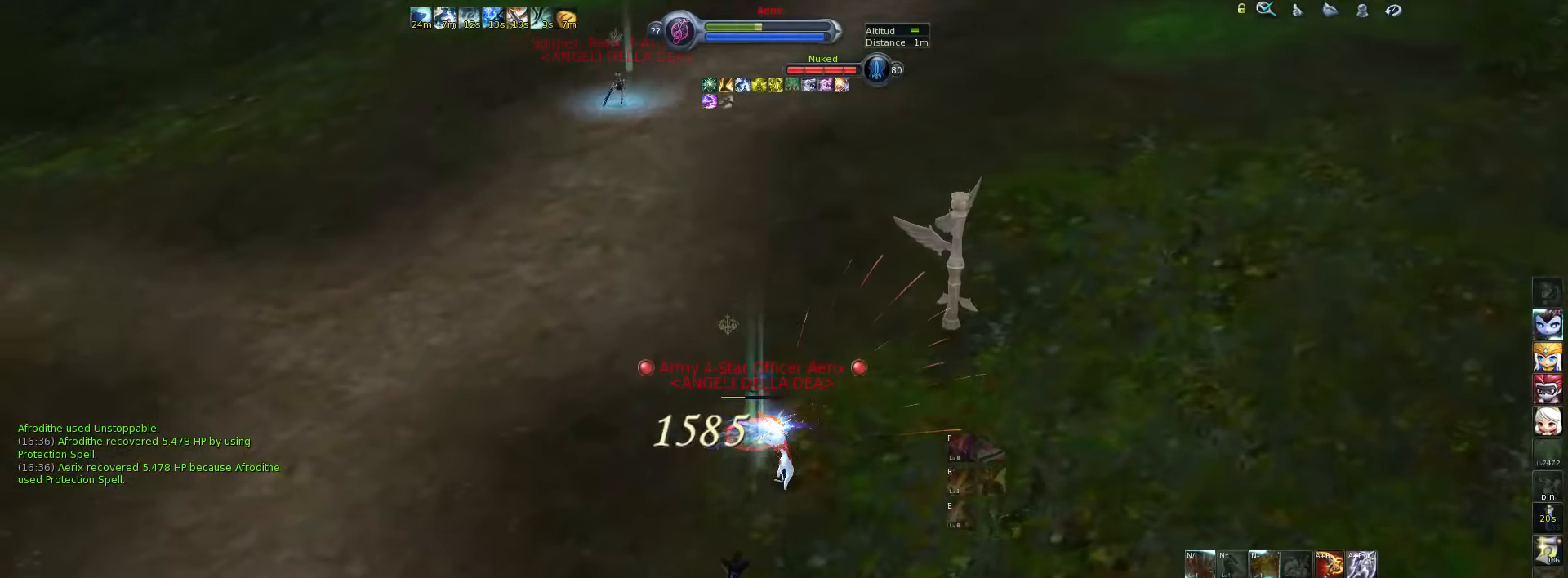
{"keys": ["f"], "events": [[50, "2", "down"], [117, "2", "up"], [217, "f", "down"], [317, "f", "up"], [350, "f", "down"], [417, "f", "up"], [450, "f", "down"]]}
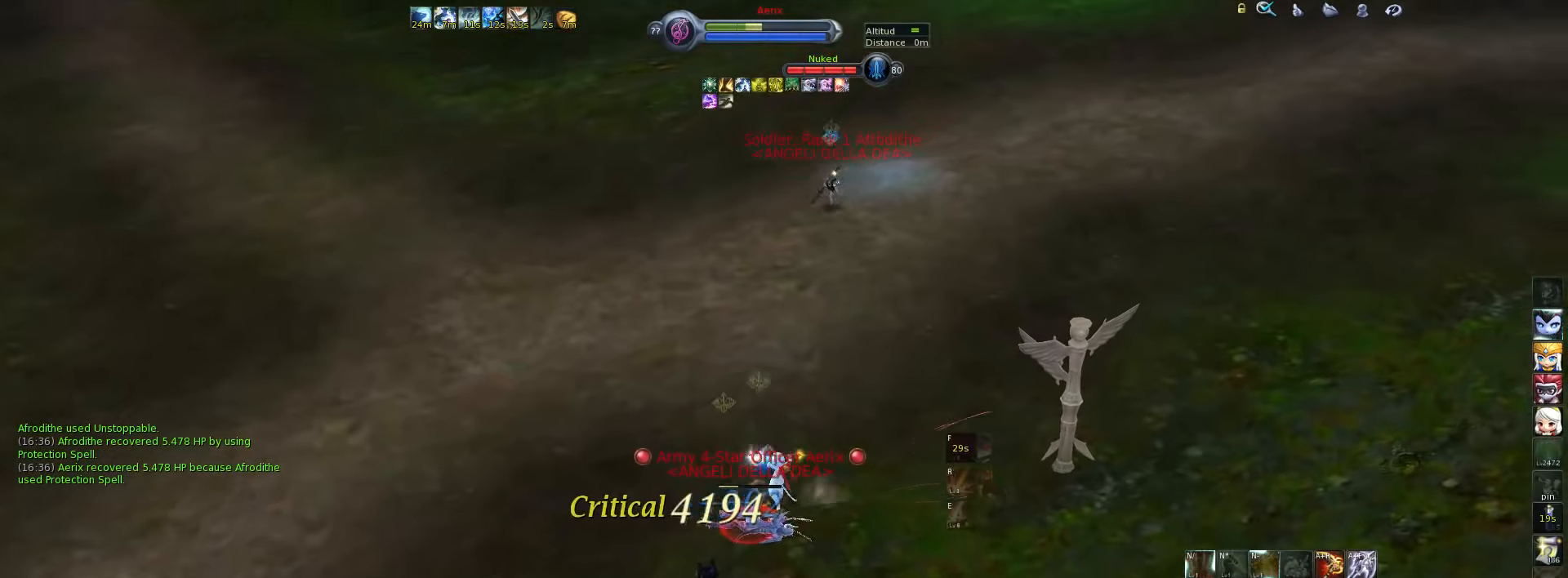
{"keys": [], "events": [[34, "f", "up"], [250, "t", "down"], [334, "t", "up"], [400, "t", "down"], [434, "t", "up"]]}
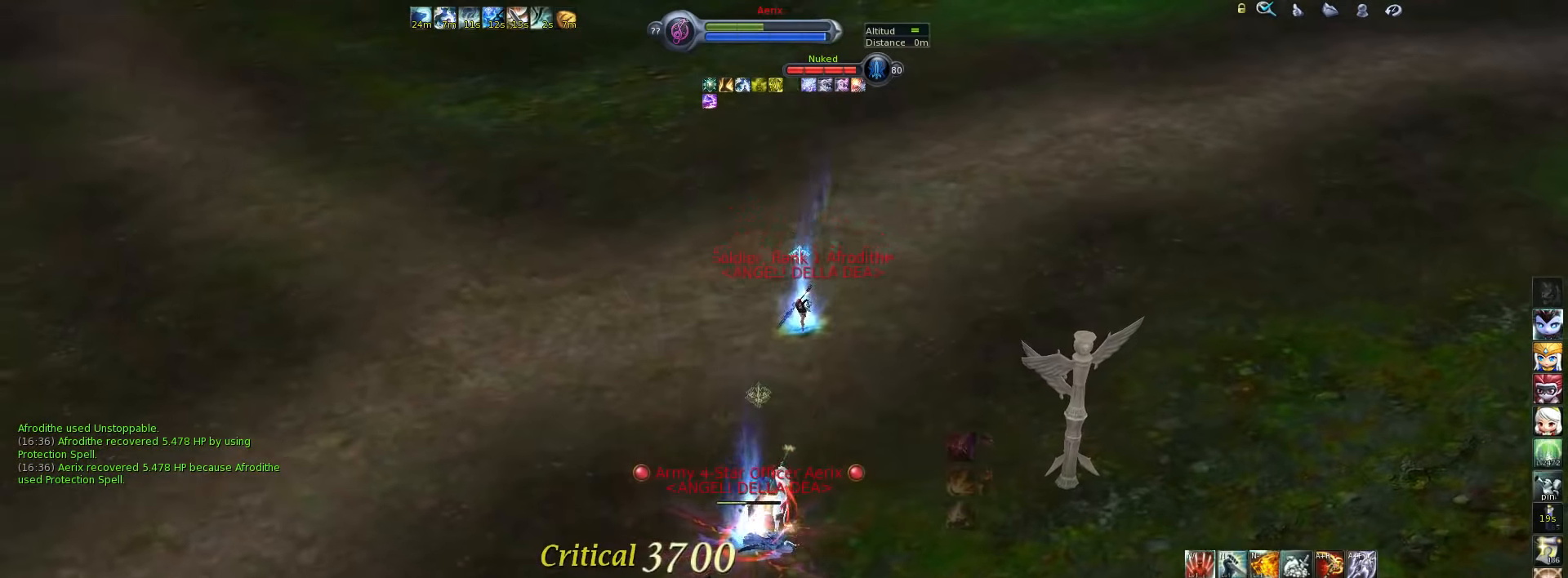
{"keys": ["4", "alt_l"], "events": [[100, "alt_l", "down"], [267, "4", "down"], [367, "4", "up"], [400, "4", "down"], [467, "4", "up"], [500, "4", "down"]]}
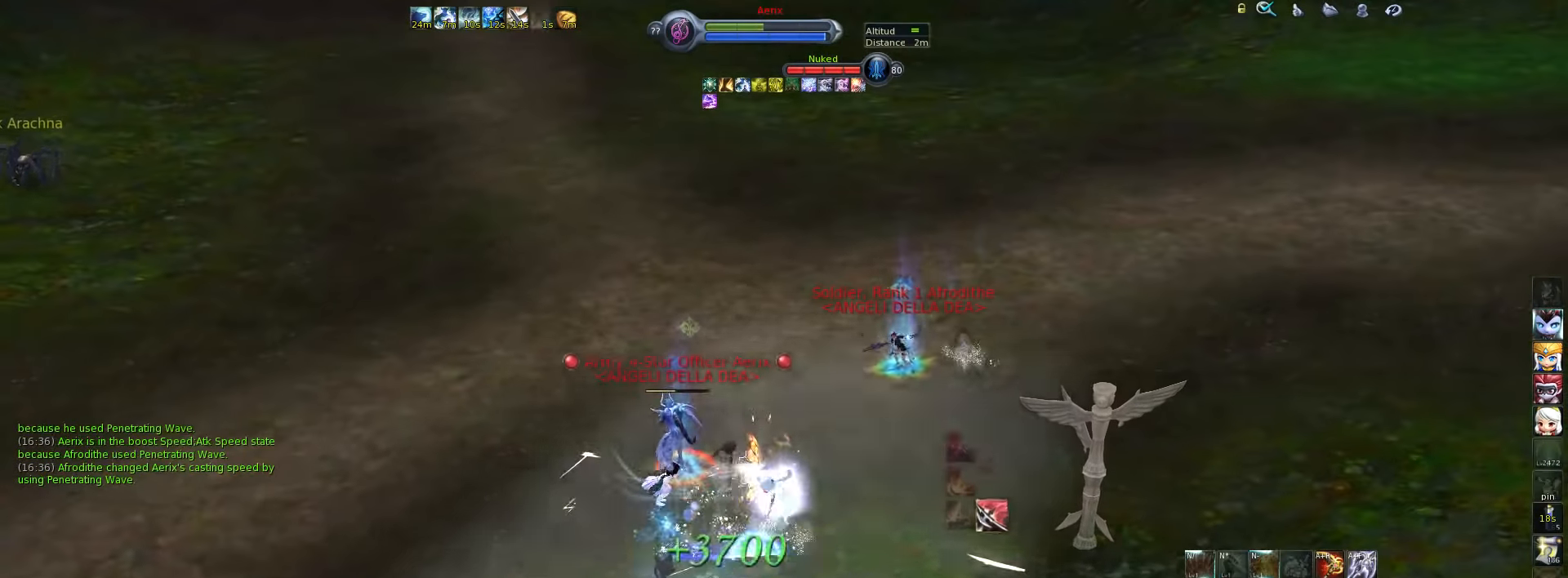
{"keys": ["4", "alt_l"], "events": [[34, "4", "up"], [117, "4", "down"], [184, "4", "up"], [217, "4", "down"], [284, "4", "up"], [350, "4", "down"], [417, "4", "up"], [450, "4", "down"]]}
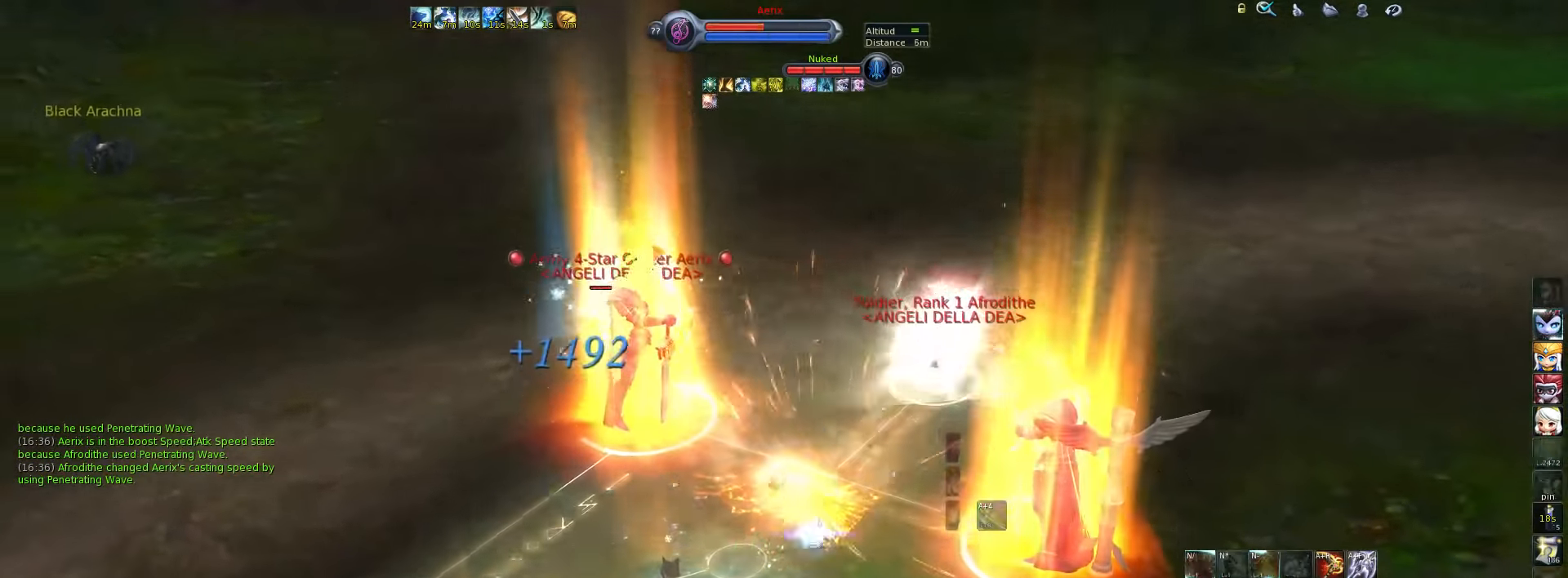
{"keys": ["alt_l"], "events": [[17, "4", "up"], [84, "4", "down"], [134, "4", "up"], [200, "4", "down"], [267, "4", "up"], [334, "4", "down"], [367, "4", "up"], [434, "4", "down"], [467, "4", "up"]]}
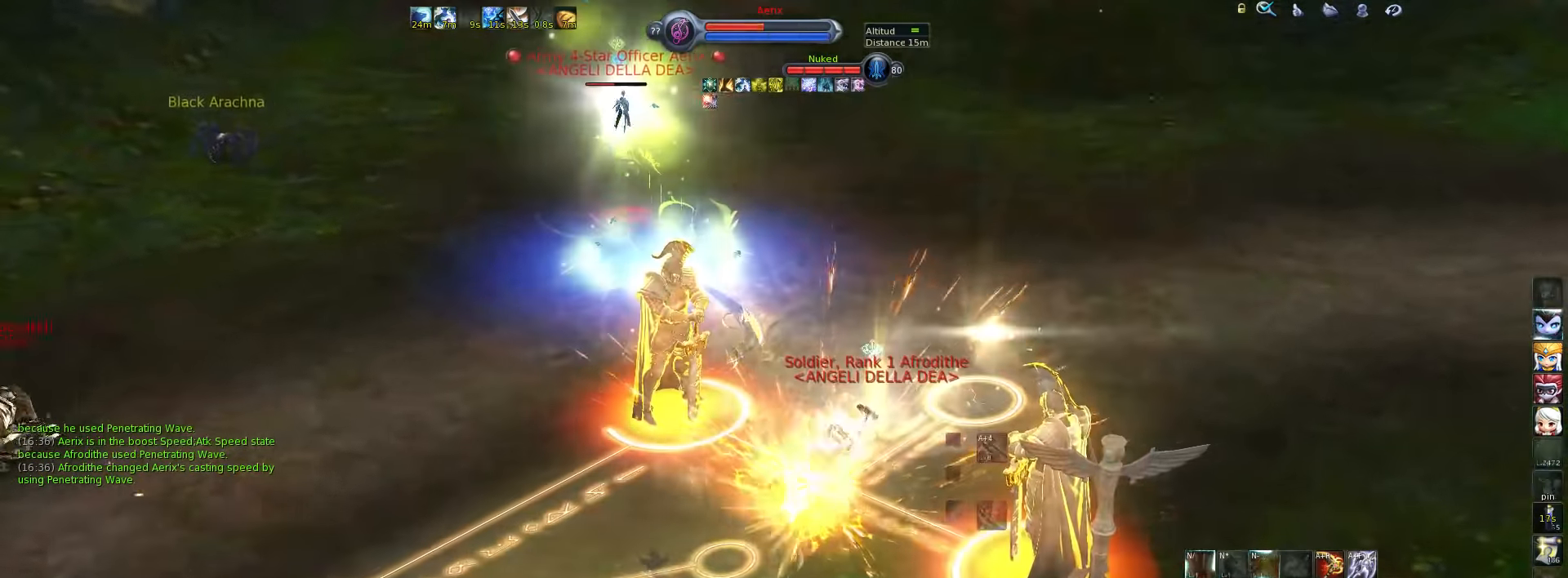
{"keys": ["w"], "events": [[67, "4", "down"], [100, "4", "up"], [167, "4", "down"], [217, "4", "up"], [284, "4", "down"], [350, "4", "up"], [384, "alt_l", "up"], [484, "w", "down"]]}
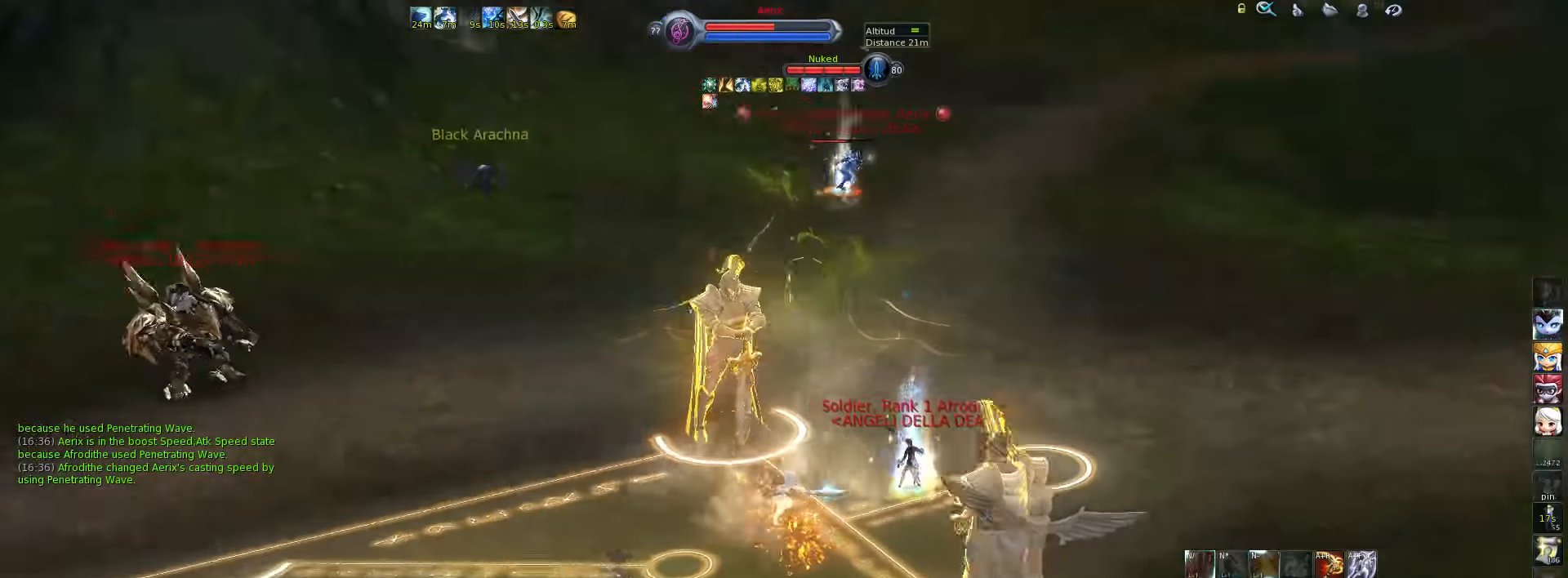
{"keys": ["w"], "events": [[384, "space", "down"], [484, "space", "up"]]}
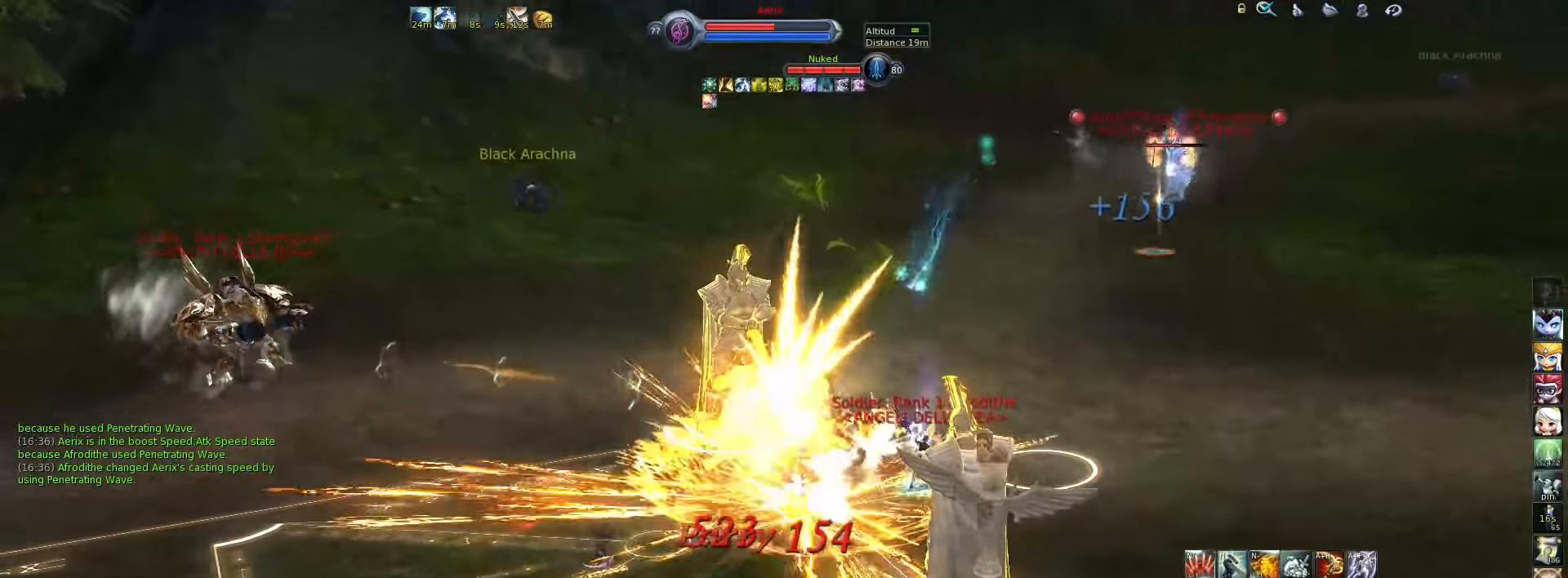
{"keys": ["w"], "events": [[417, "space", "down"], [484, "space", "up"]]}
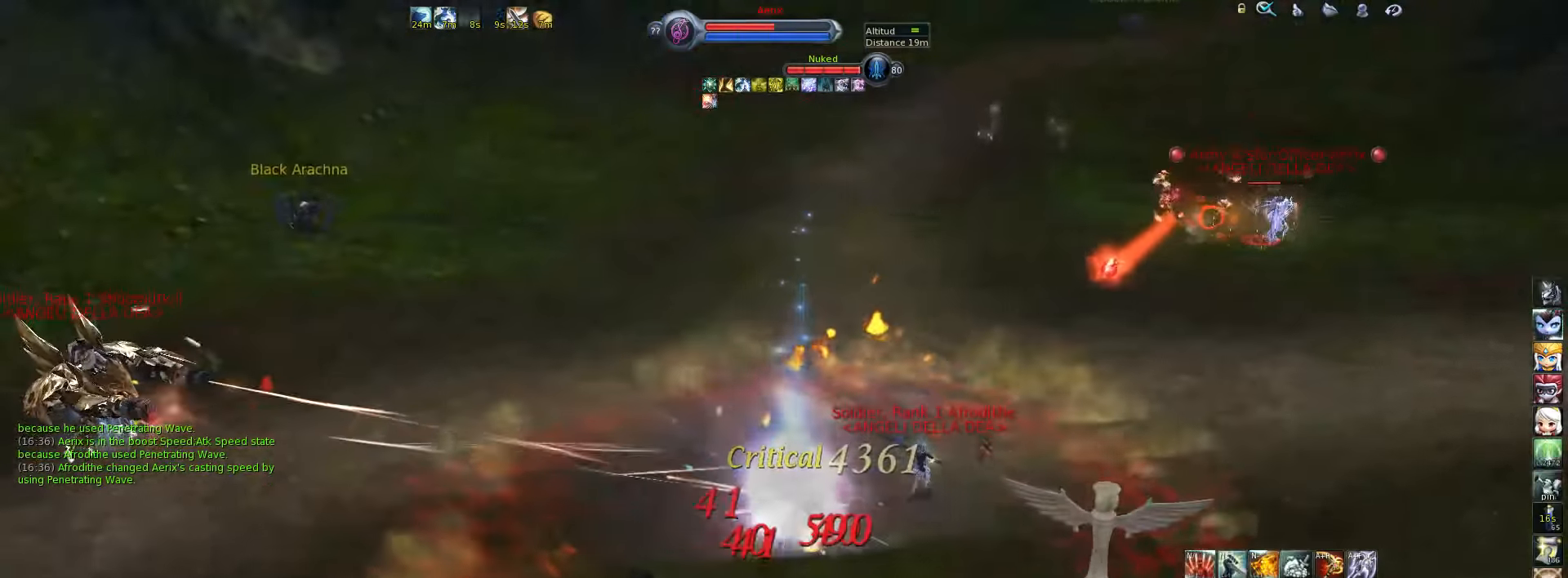
{"keys": ["w"], "events": []}
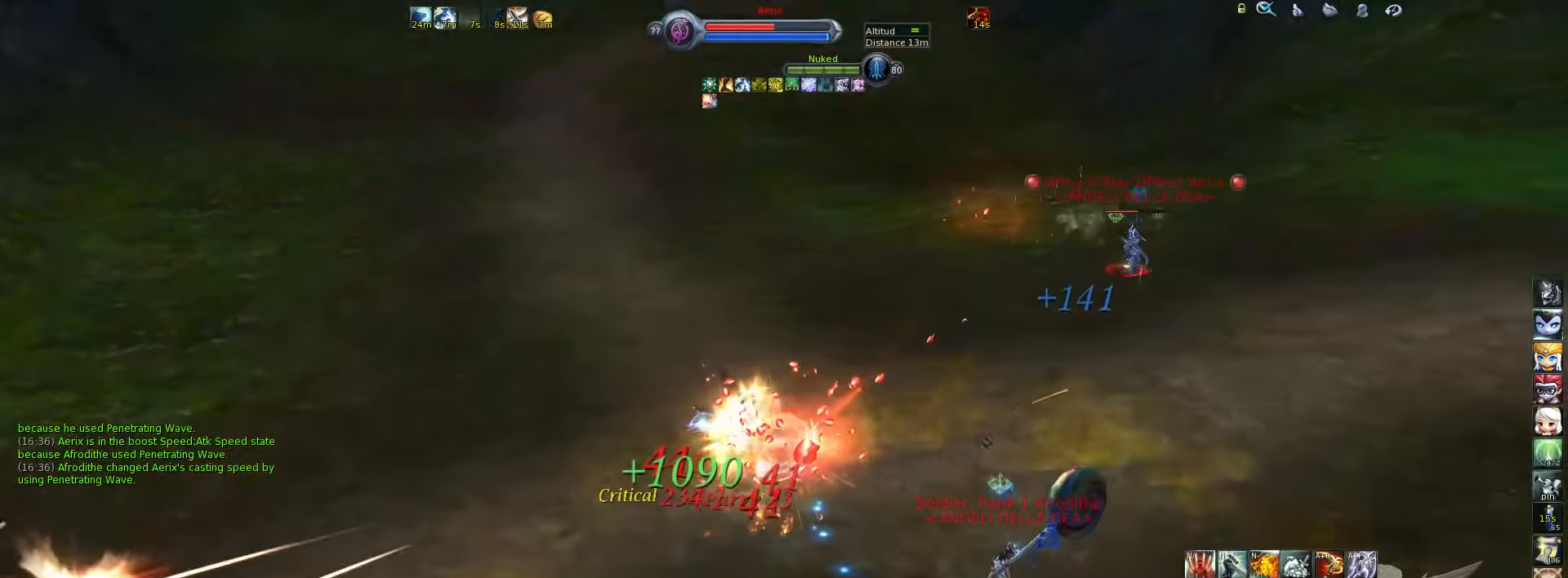
{"keys": ["w"], "events": [[217, "space", "down"], [350, "space", "up"]]}
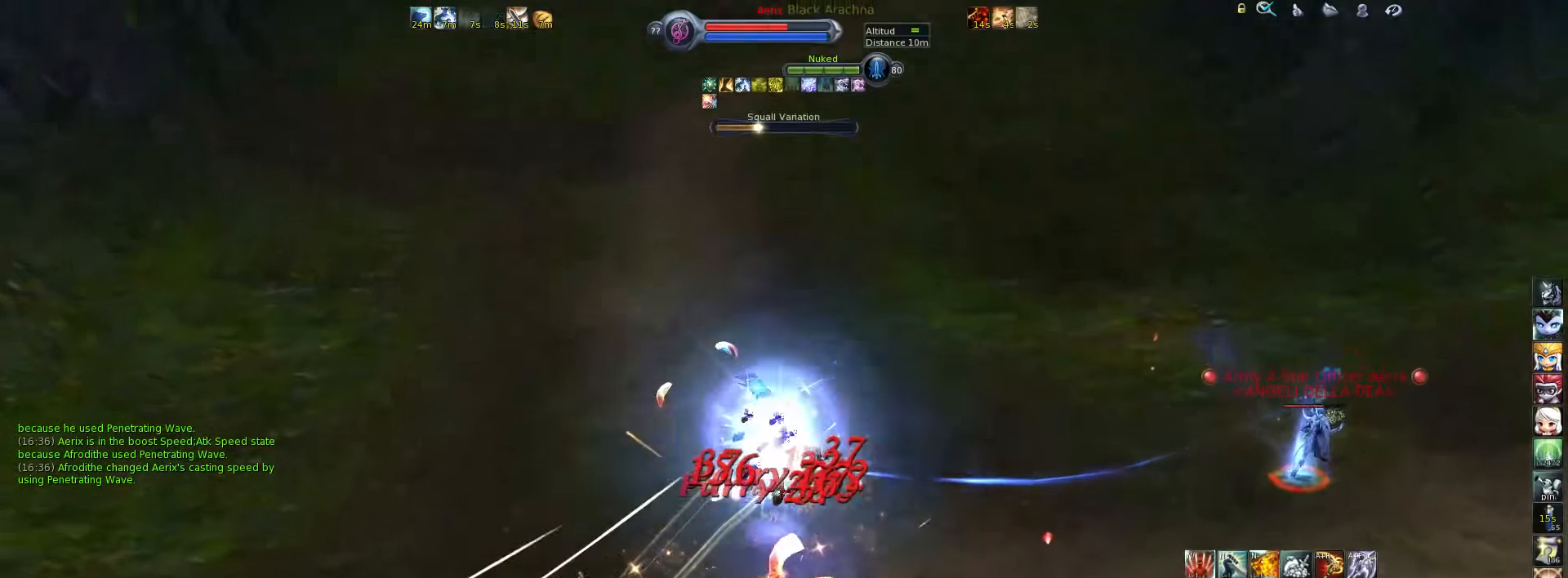
{"keys": ["w"], "events": []}
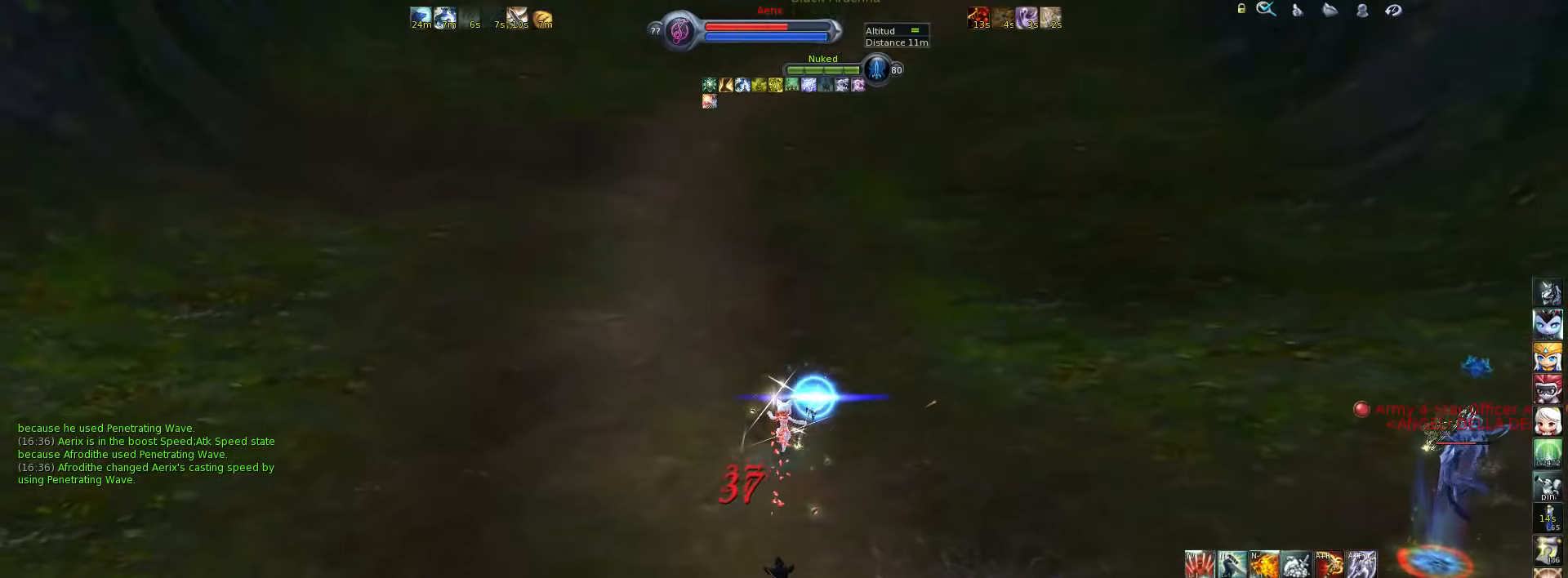
{"keys": ["w"], "events": [[17, "c", "down"], [84, "c", "up"], [217, "space", "down"], [317, "space", "up"]]}
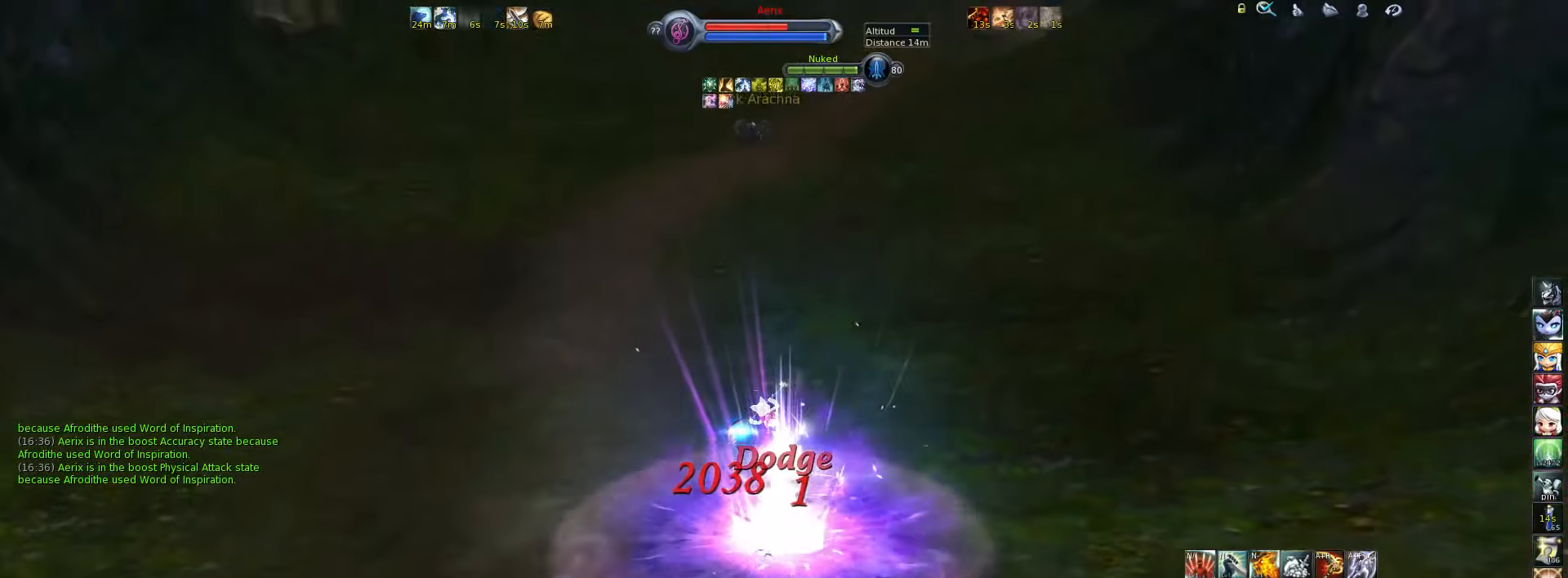
{"keys": ["w"], "events": [[50, "alt_l", "down"], [50, "e", "down"], [150, "alt_l", "up"], [150, "e", "up"]]}
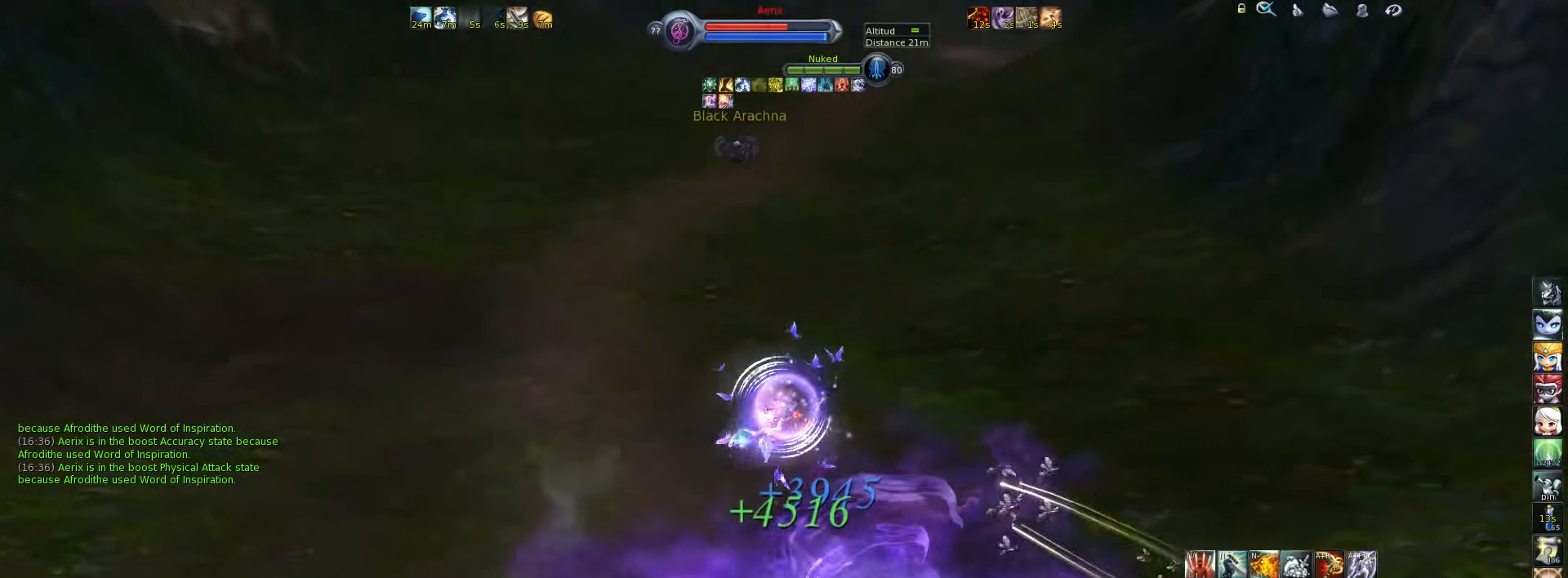
{"keys": ["w"], "events": [[117, "space", "down"], [217, "space", "up"]]}
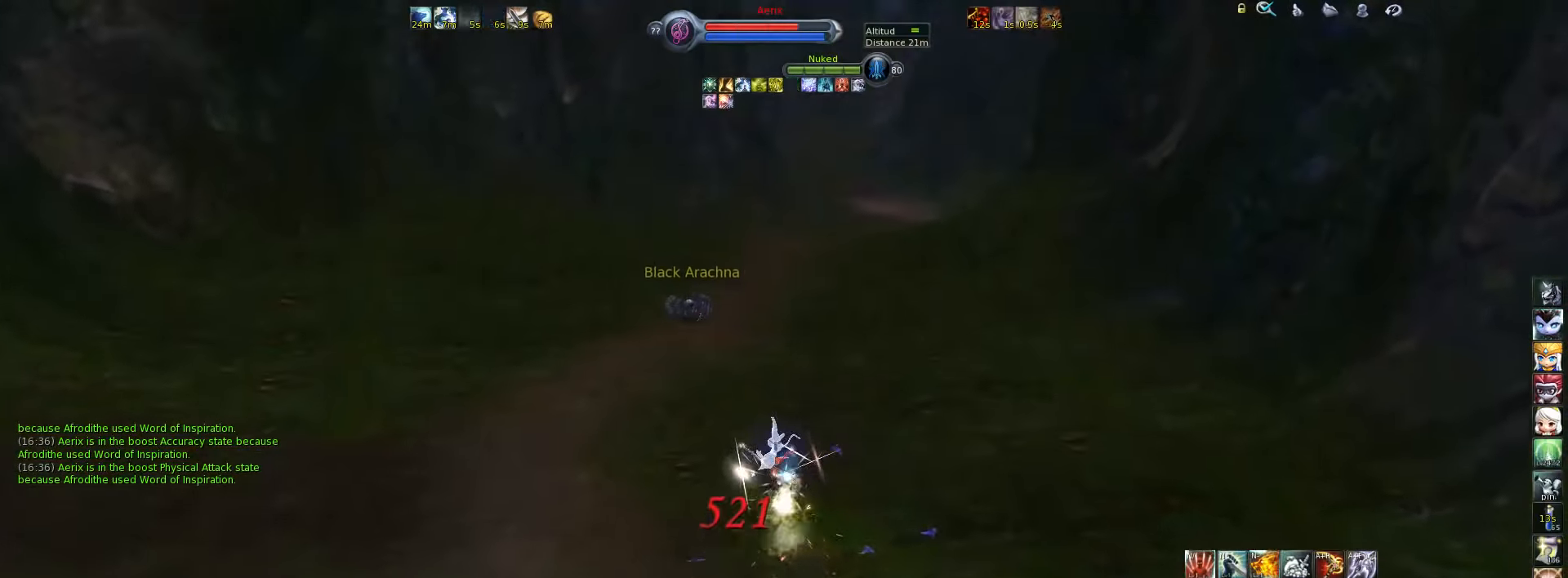
{"keys": ["w"], "events": []}
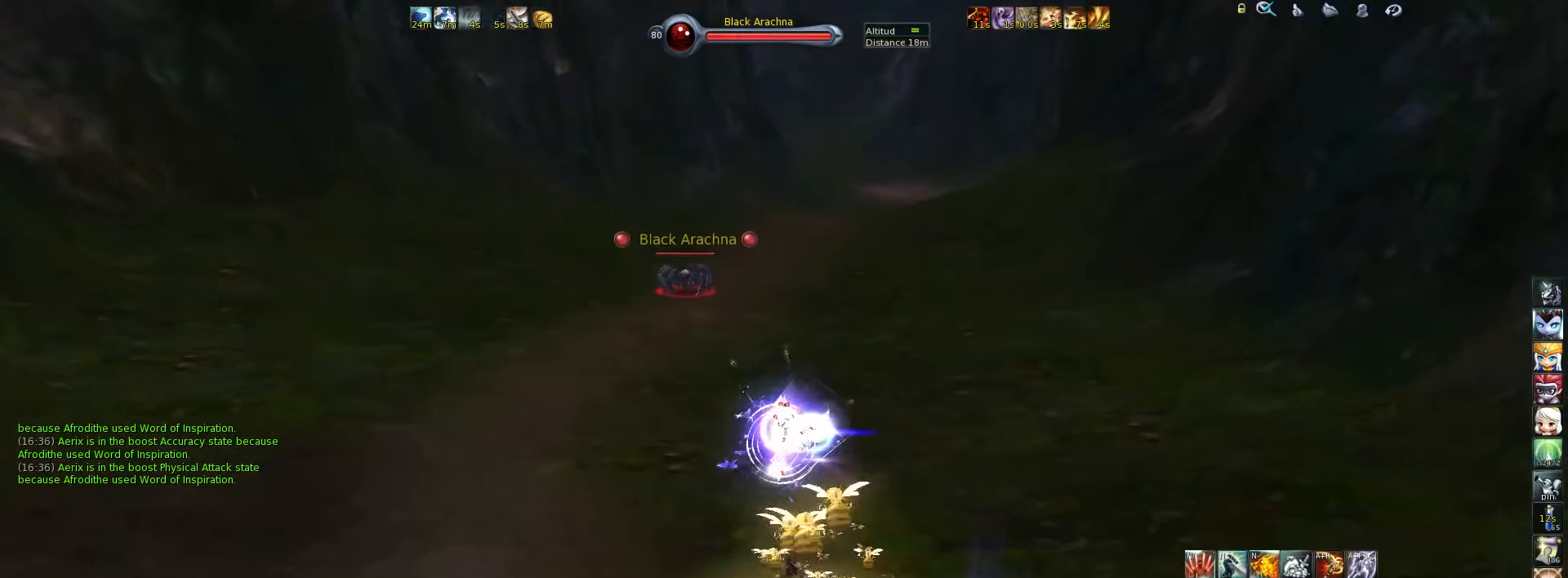
{"keys": ["w"], "events": [[84, "space", "down"], [184, "space", "up"]]}
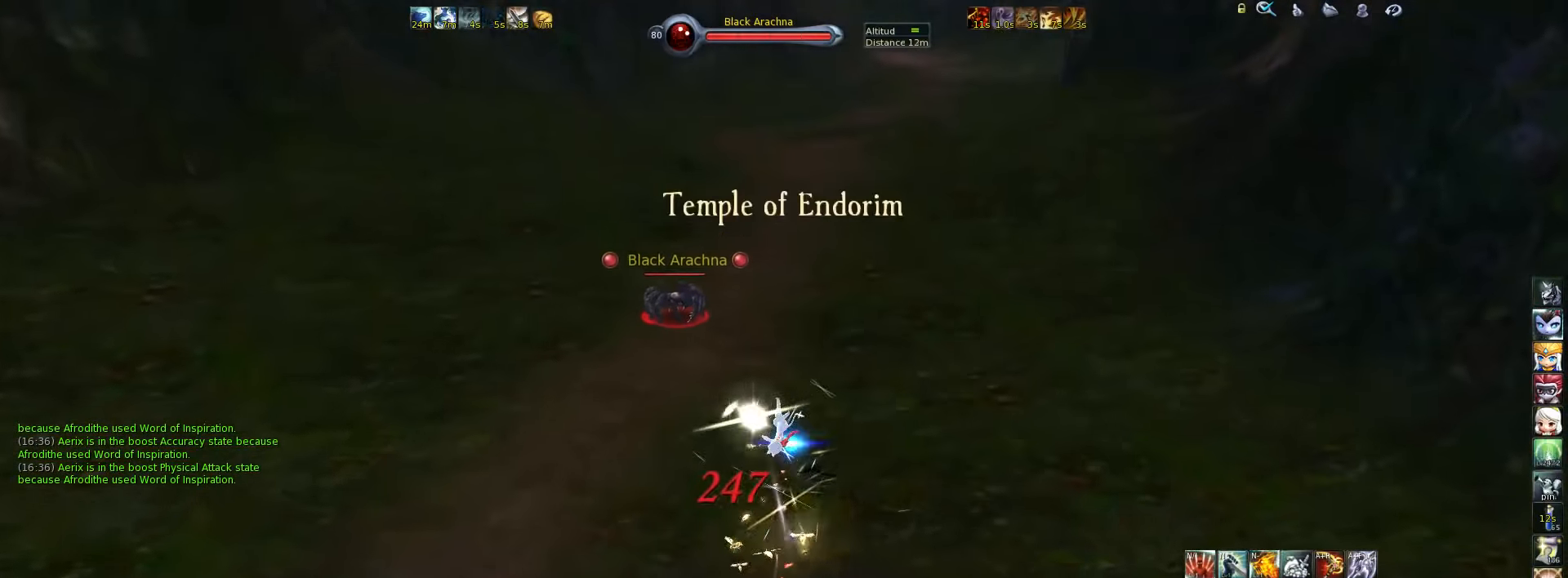
{"keys": ["space", "w"], "events": [[484, "space", "down"]]}
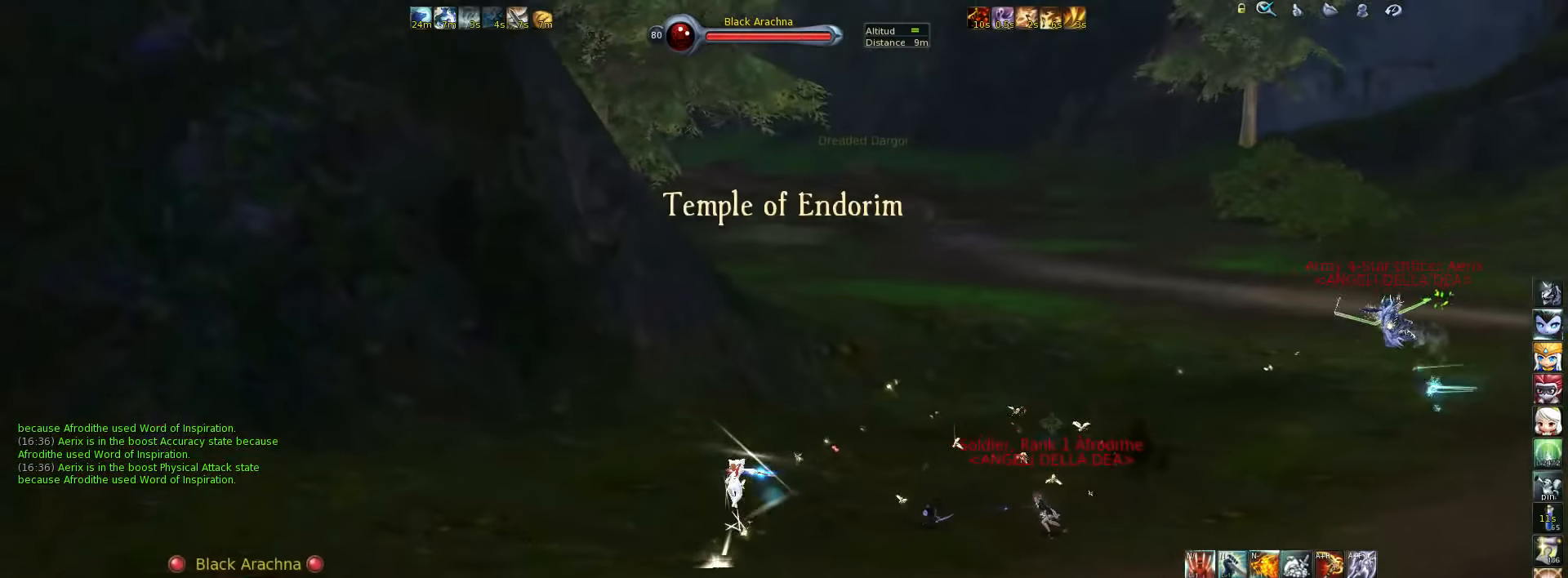
{"keys": ["w"], "events": [[84, "a", "down"], [84, "space", "up"], [150, "a", "up"]]}
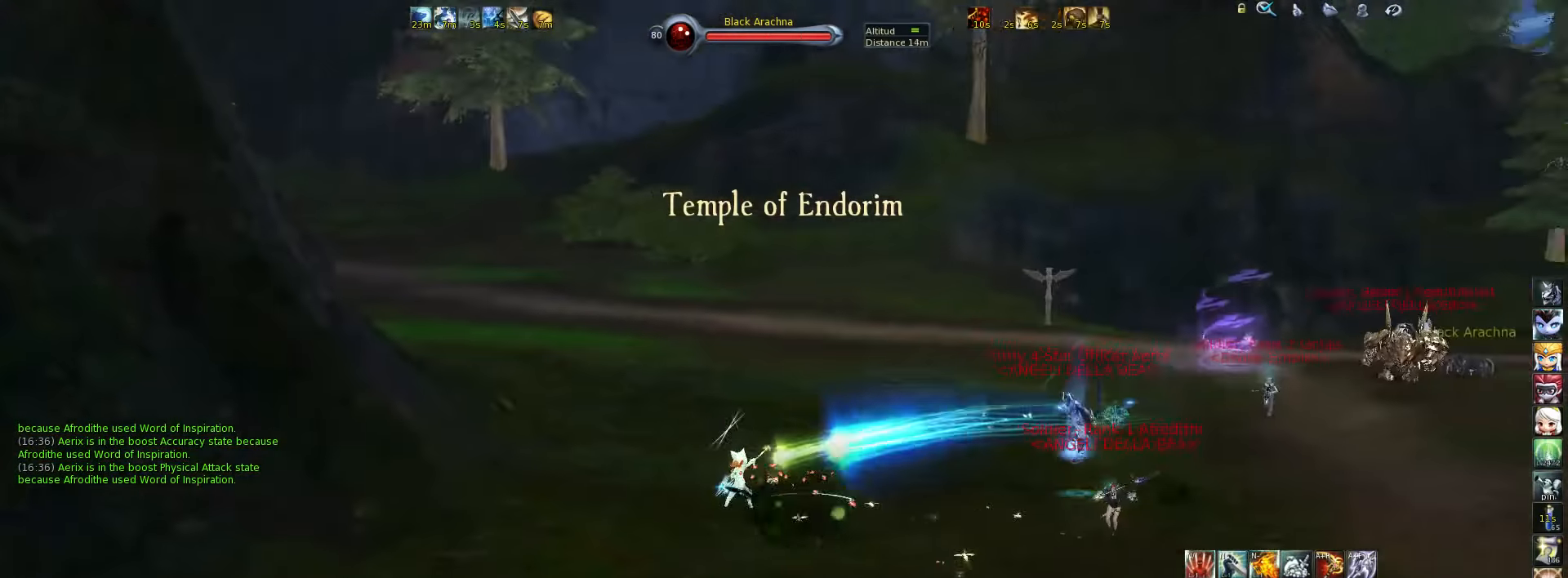
{"keys": ["w"], "events": [[350, "space", "down"], [484, "space", "up"]]}
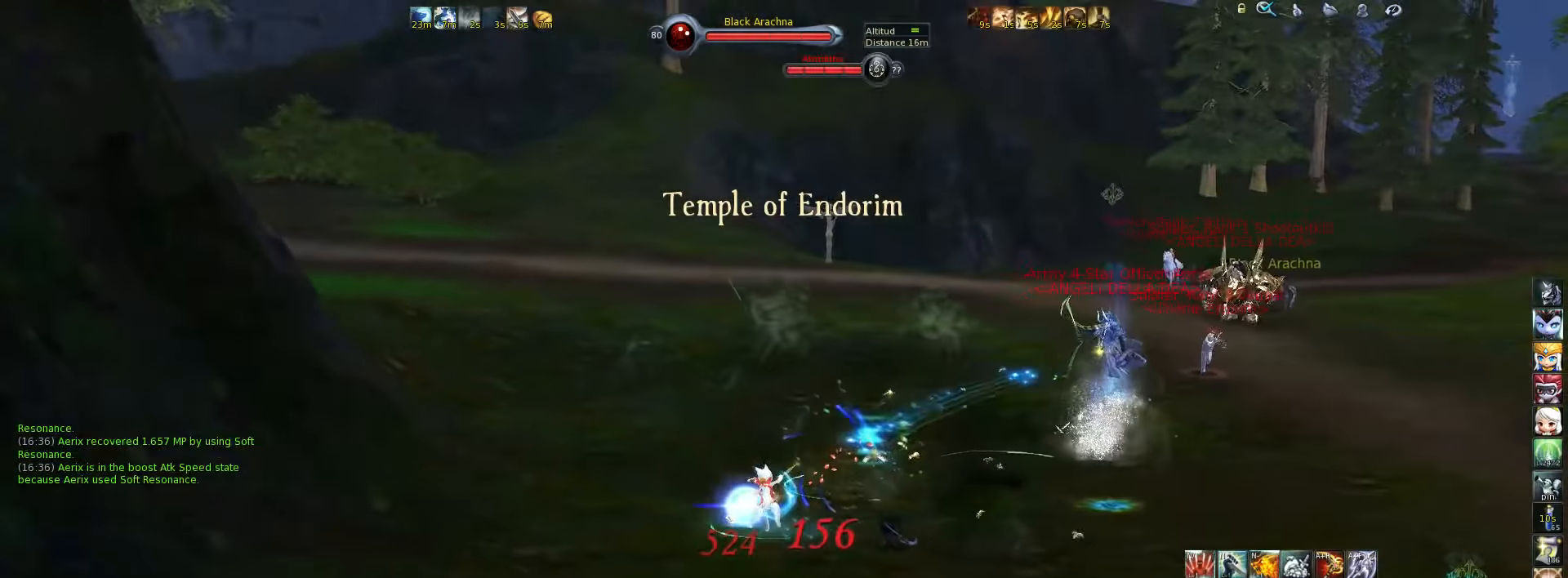
{"keys": ["w"], "events": [[117, "f1", "down"], [284, "f1", "up"]]}
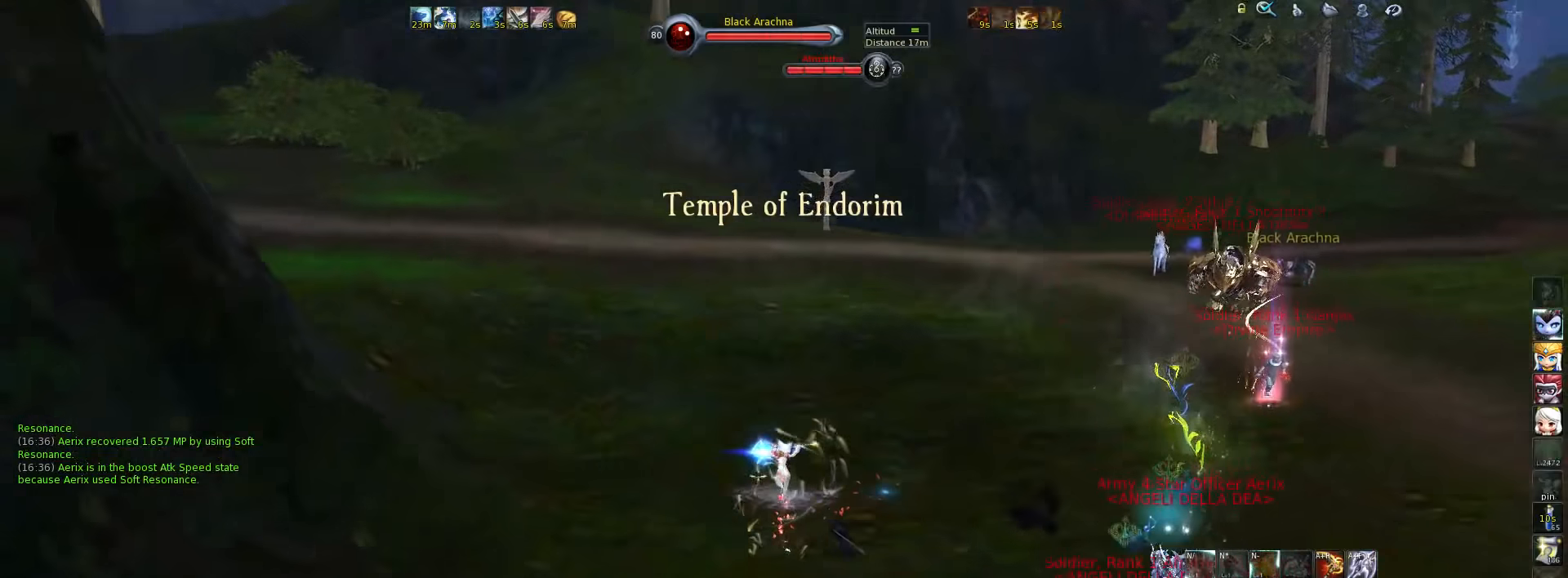
{"keys": ["w"], "events": [[150, "space", "down"], [217, "space", "up"]]}
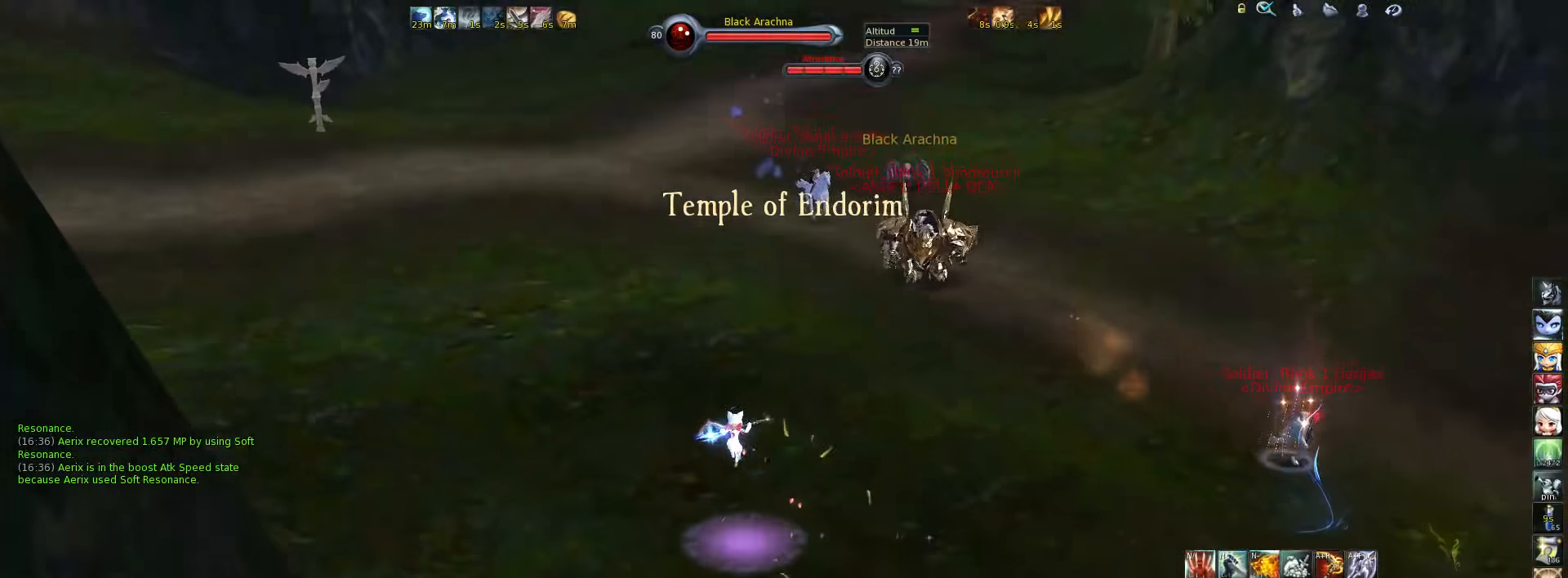
{"keys": ["space", "w"], "events": [[450, "space", "down"]]}
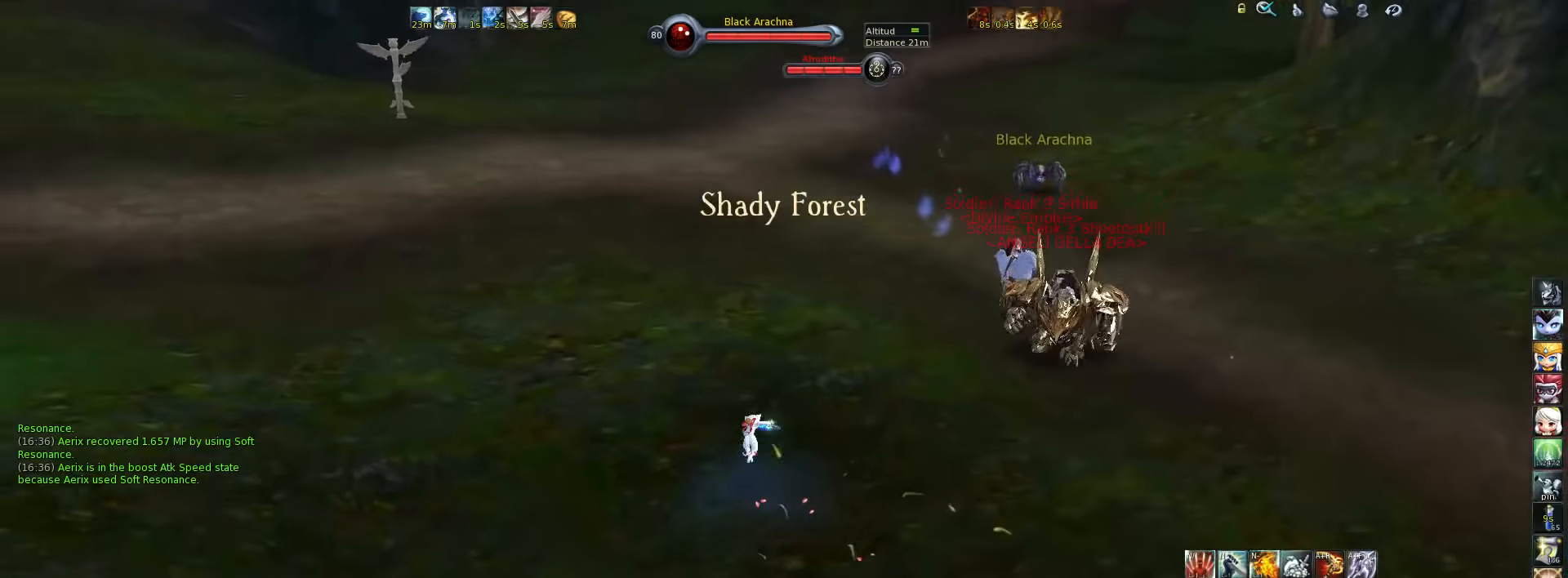
{"keys": ["w"], "events": [[84, "space", "up"], [150, "f2", "down"], [250, "f2", "up"]]}
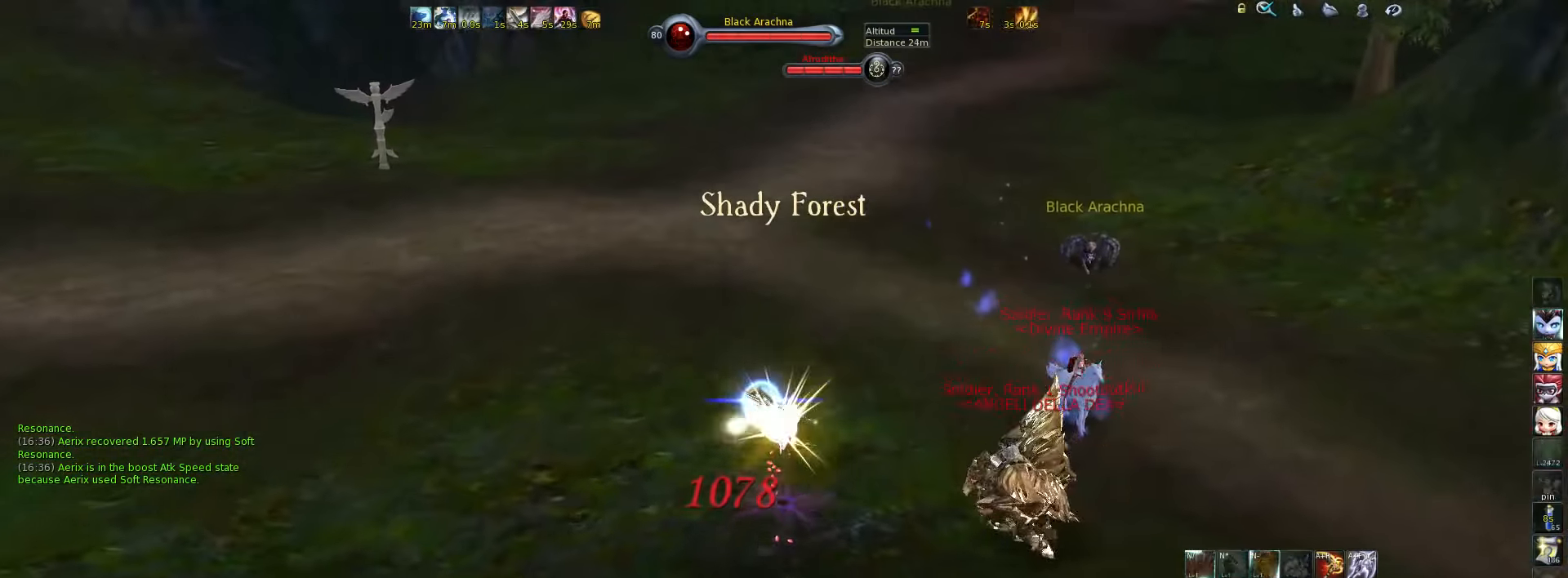
{"keys": ["w"], "events": [[217, "space", "down"], [284, "space", "up"]]}
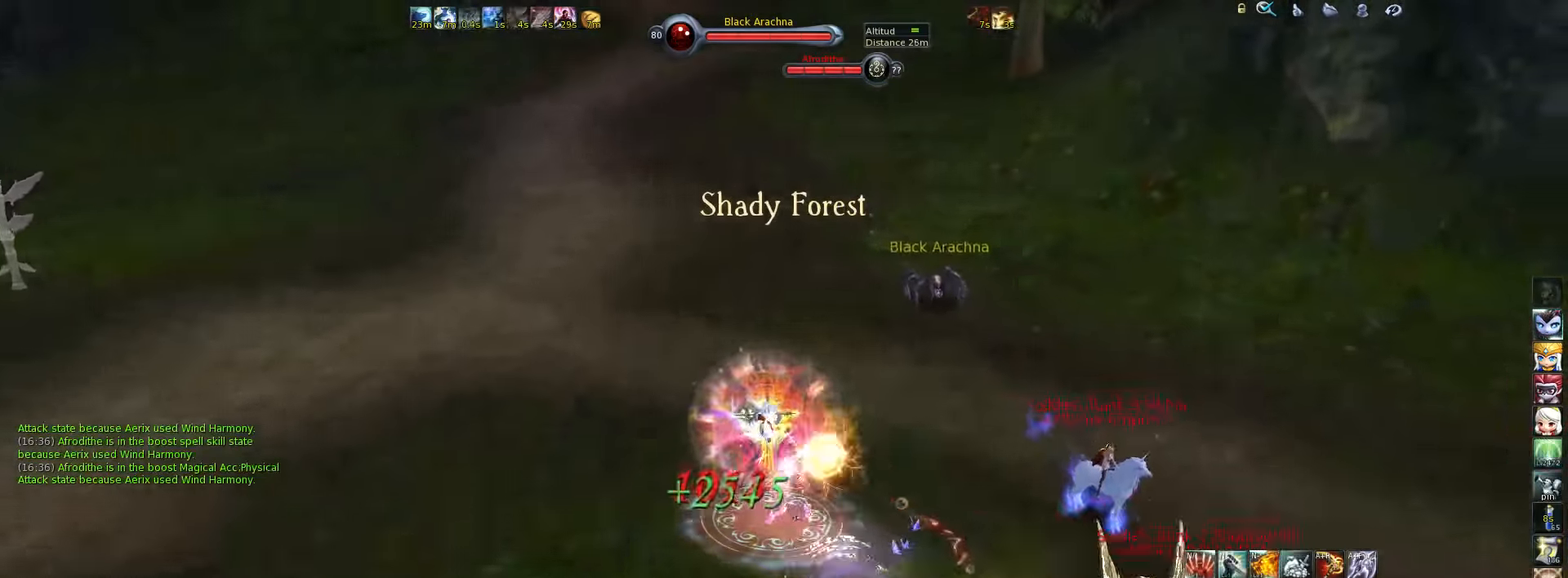
{"keys": ["5", "w"], "events": [[117, "tab", "down"], [217, "tab", "up"], [484, "5", "down"]]}